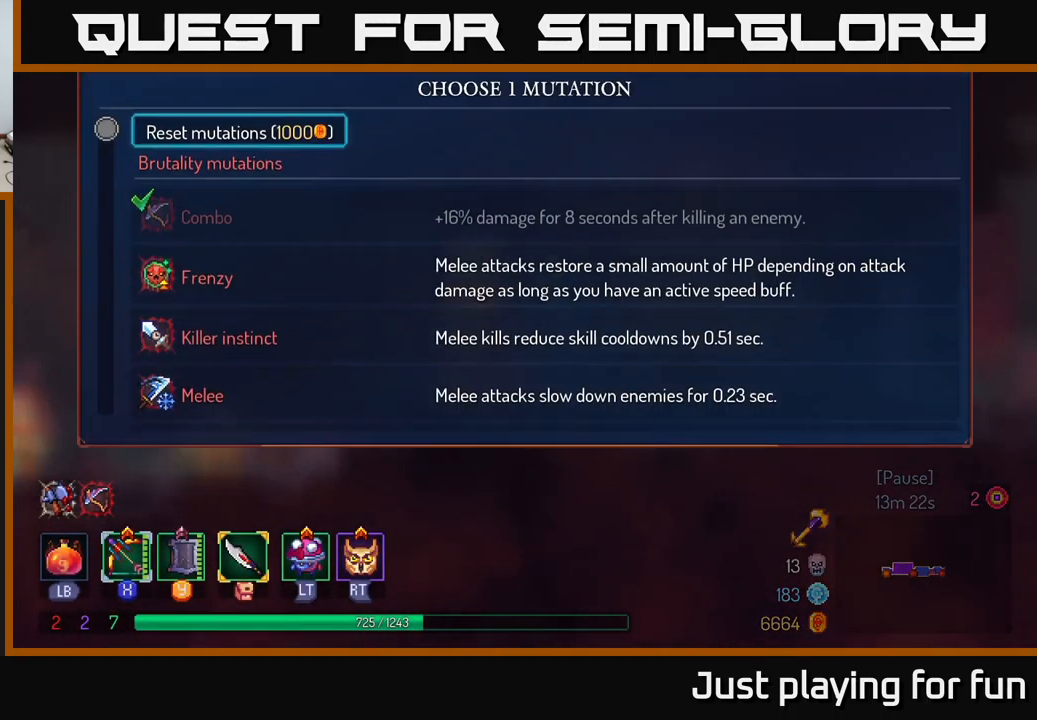
Gameplay with a controller (Xbox layout); each line is a JSON object with the inputs held at the frame after it. "events" lists button and stick changes between this image and that frame as [ms after this image, input, new state], when the widget could be followed in between.
{"buttons": [], "left_stick": "down", "right_stick": "center", "events": [[234, "left_stick", "down"]]}
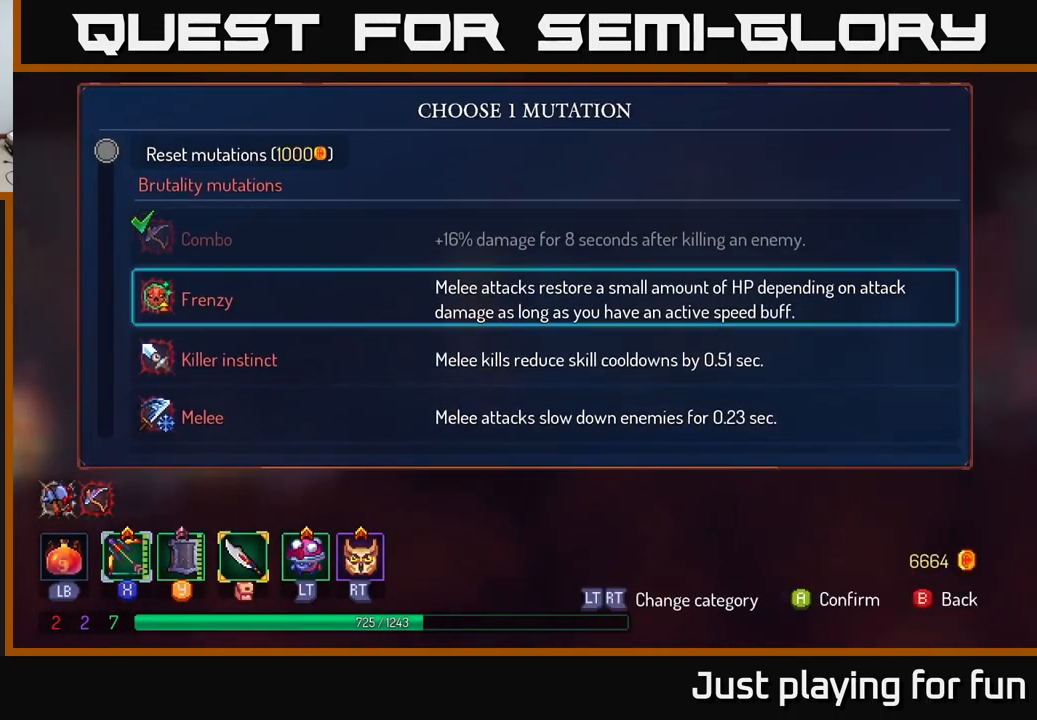
{"buttons": [], "left_stick": "center", "right_stick": "center", "events": [[467, "left_stick", "center"]]}
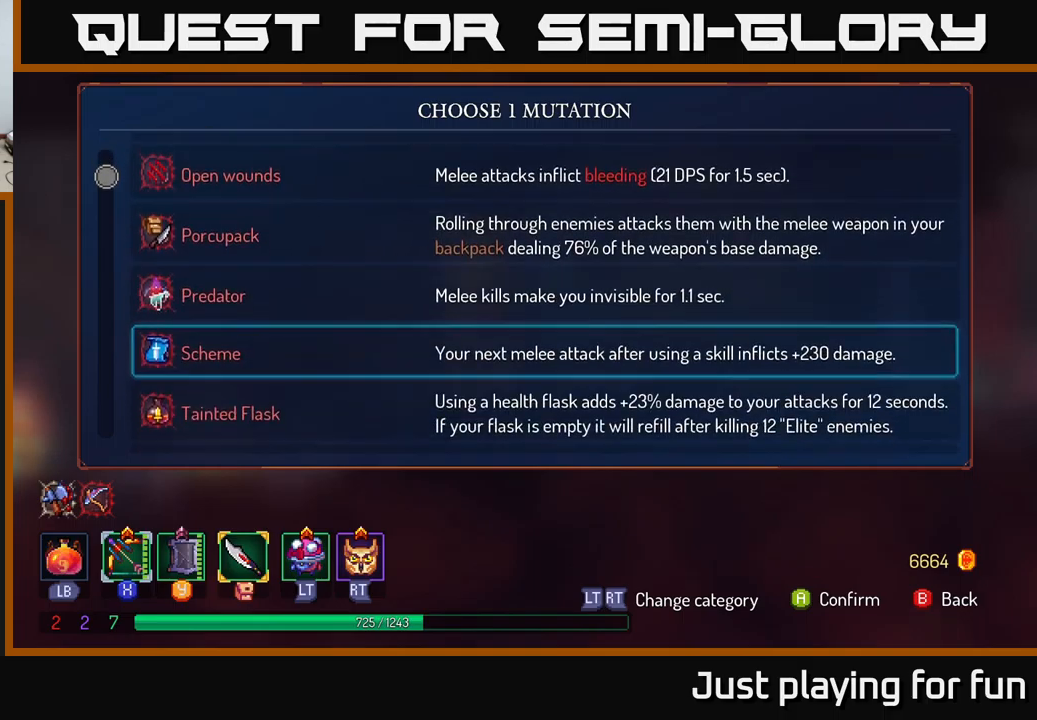
{"buttons": [], "left_stick": "center", "right_stick": "center", "events": []}
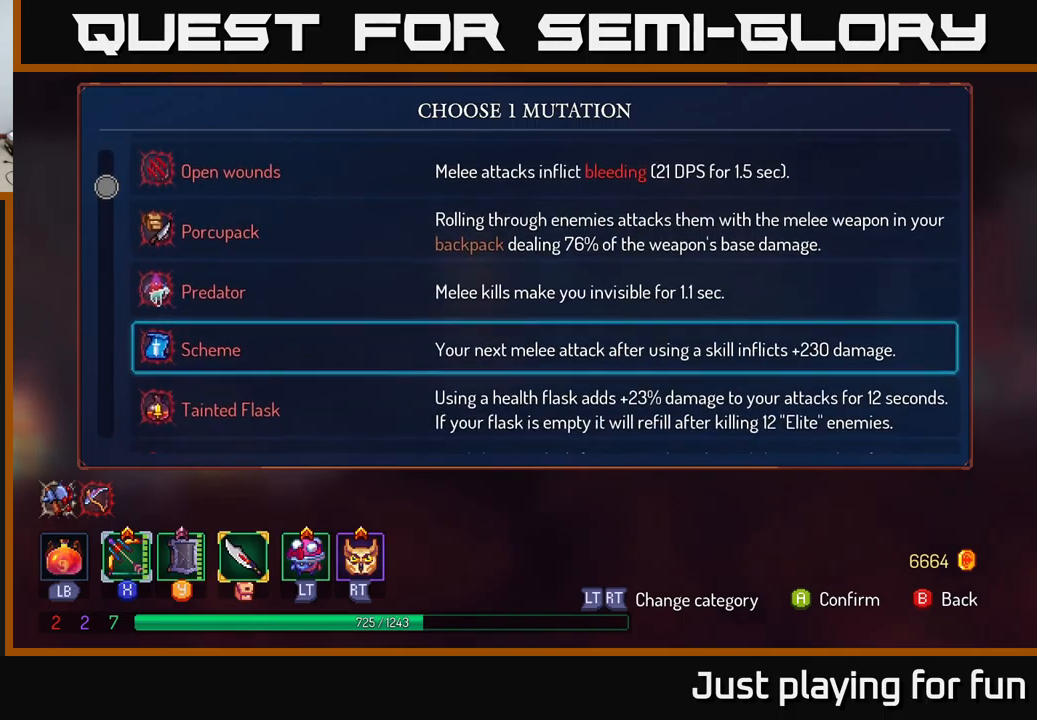
{"buttons": [], "left_stick": "center", "right_stick": "center", "events": []}
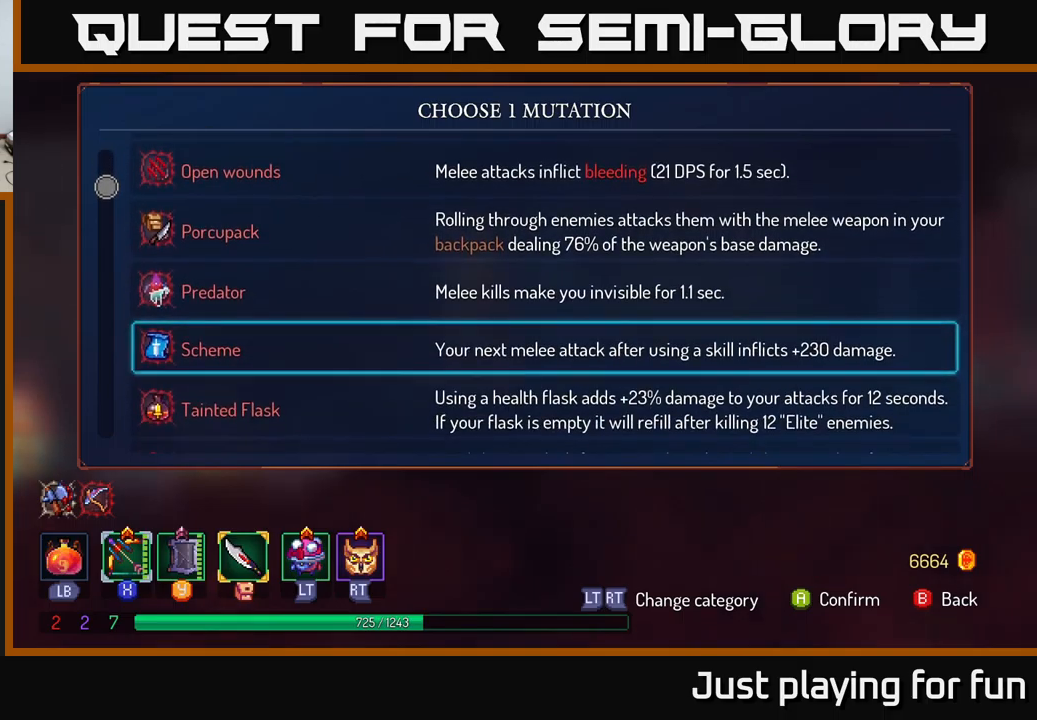
{"buttons": [], "left_stick": "center", "right_stick": "center", "events": []}
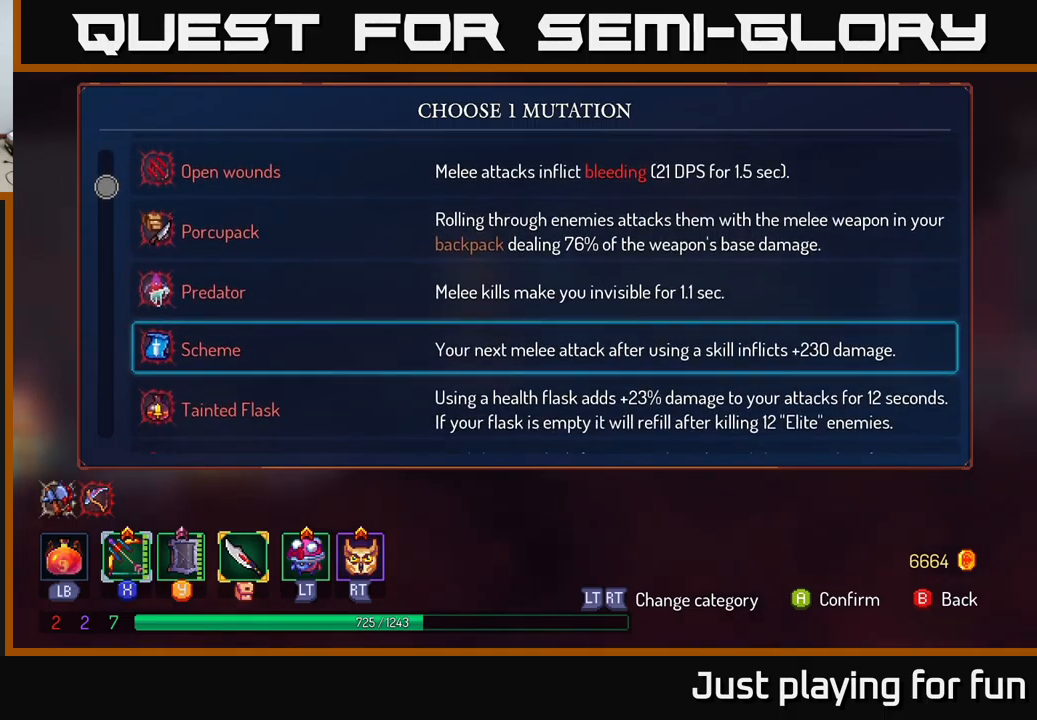
{"buttons": [], "left_stick": "down", "right_stick": "center", "events": [[300, "left_stick", "down"]]}
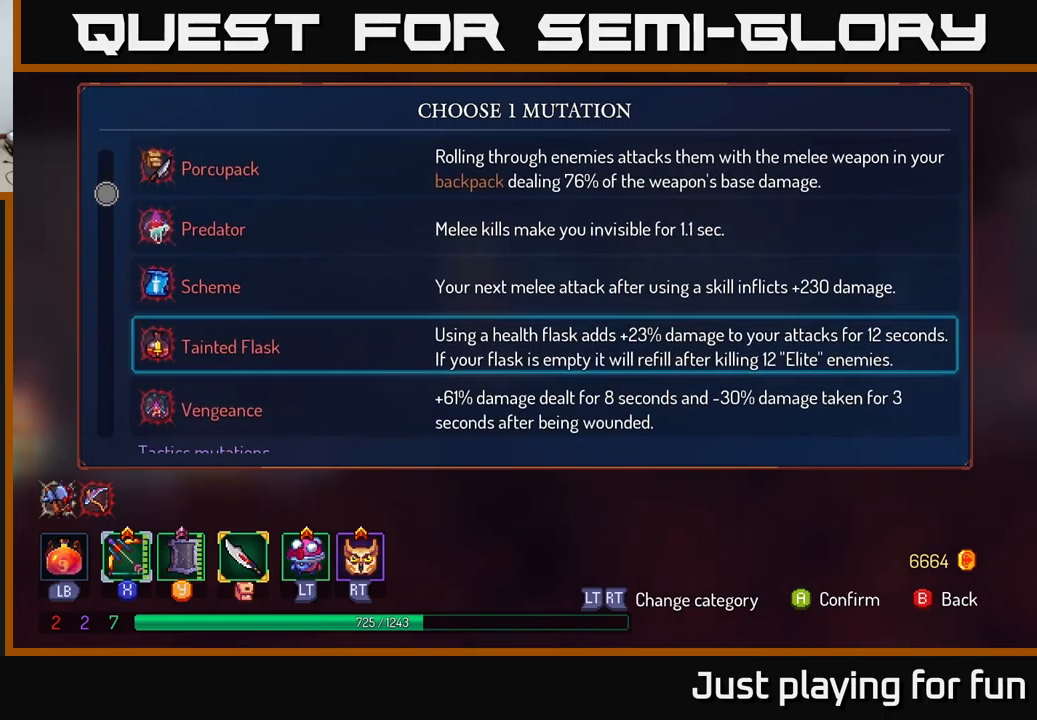
{"buttons": [], "left_stick": "right", "right_stick": "center", "events": [[417, "left_stick", "right"]]}
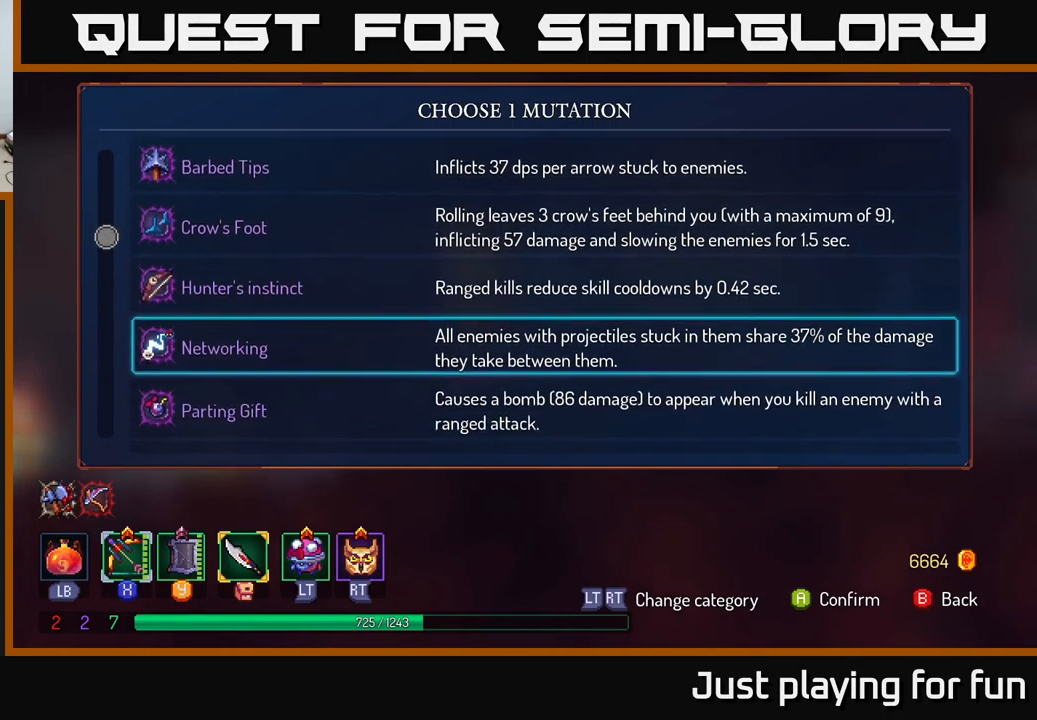
{"buttons": [], "left_stick": "down-left", "right_stick": "center", "events": [[83, "left_stick", "up-right"], [200, "left_stick", "center"], [400, "left_stick", "down-left"]]}
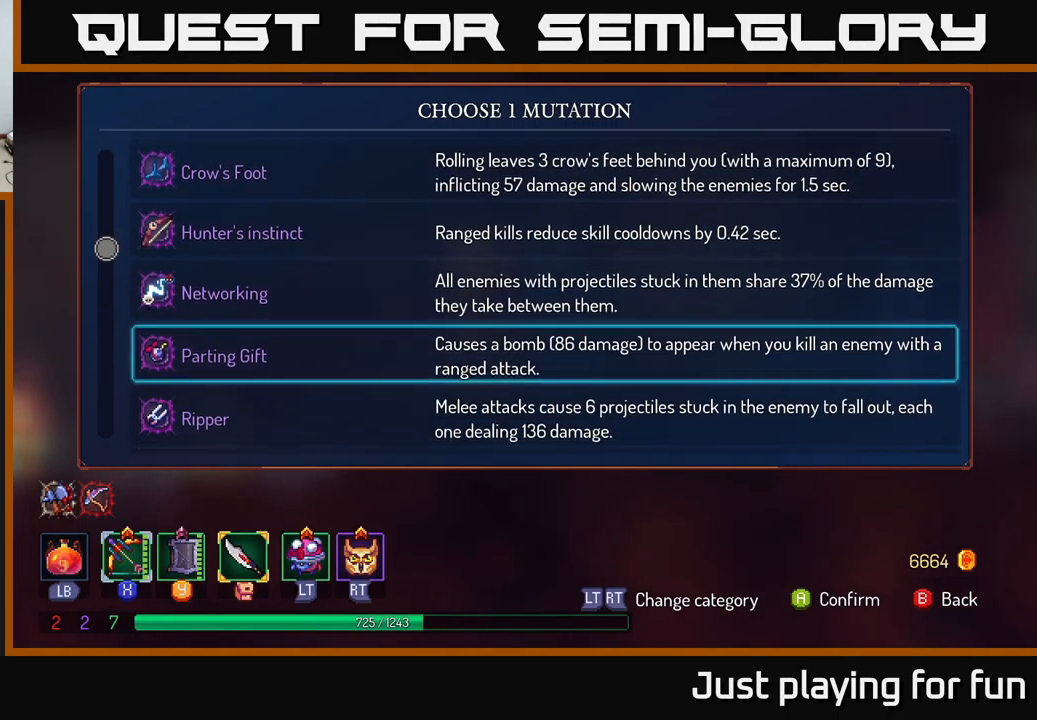
{"buttons": [], "left_stick": "down-left", "right_stick": "center", "events": []}
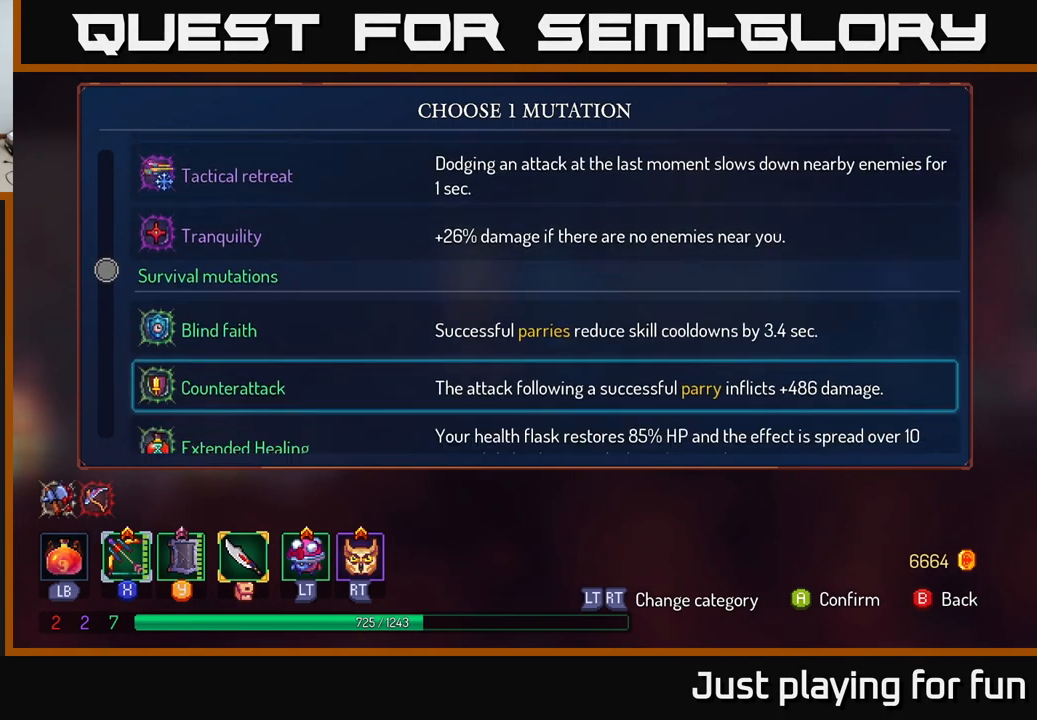
{"buttons": [], "left_stick": "down-left", "right_stick": "center", "events": []}
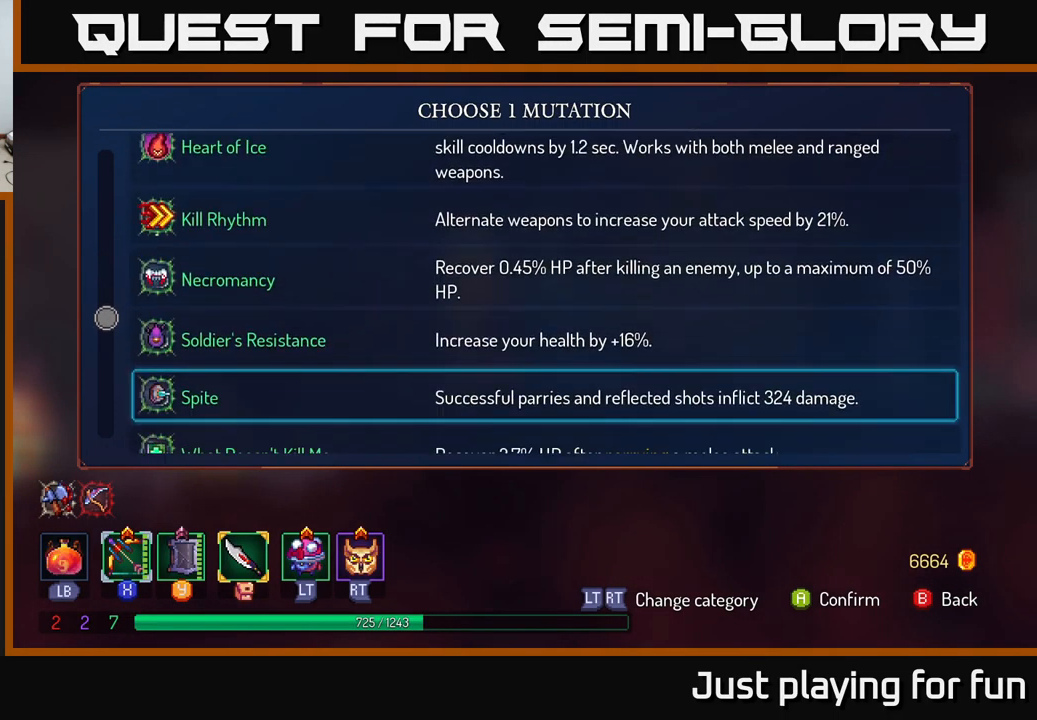
{"buttons": [], "left_stick": "up", "right_stick": "center", "events": [[17, "left_stick", "center"], [100, "left_stick", "up"]]}
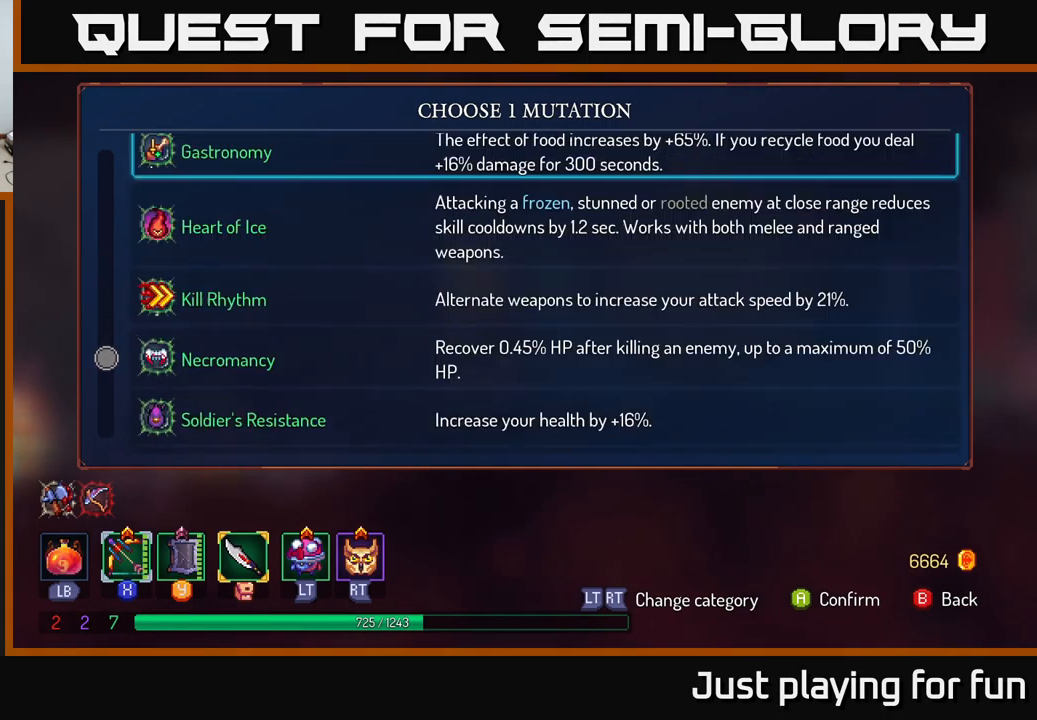
{"buttons": [], "left_stick": "down", "right_stick": "center", "events": [[83, "left_stick", "center"], [300, "left_stick", "down"]]}
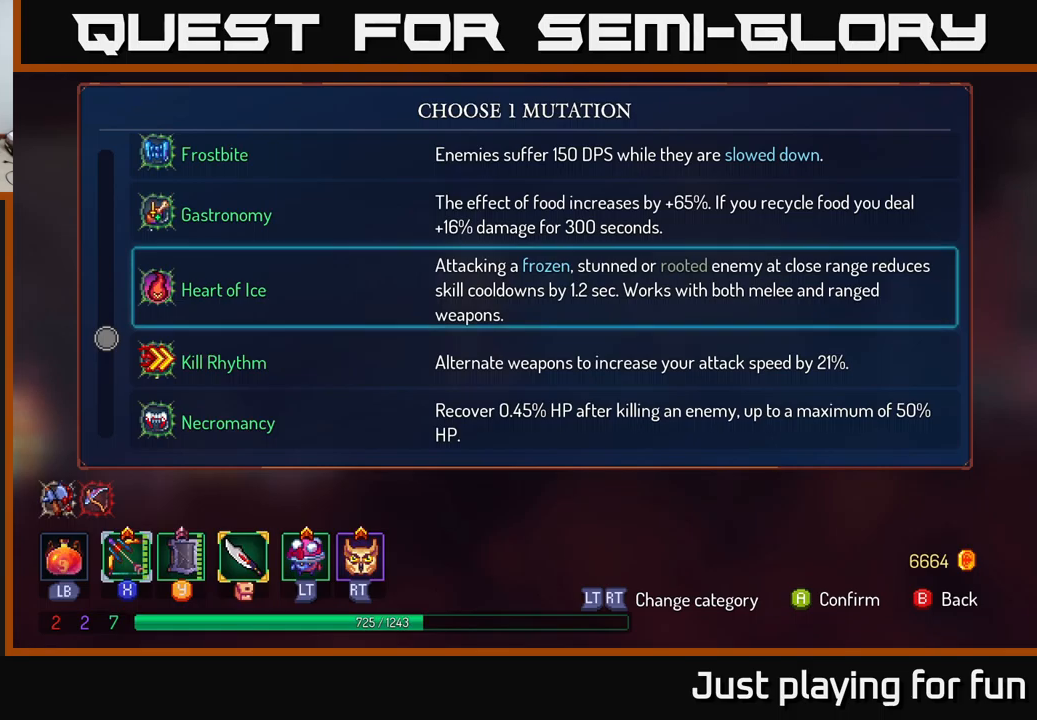
{"buttons": [], "left_stick": "center", "right_stick": "center", "events": [[34, "left_stick", "center"], [84, "left_stick", "up"], [267, "left_stick", "center"]]}
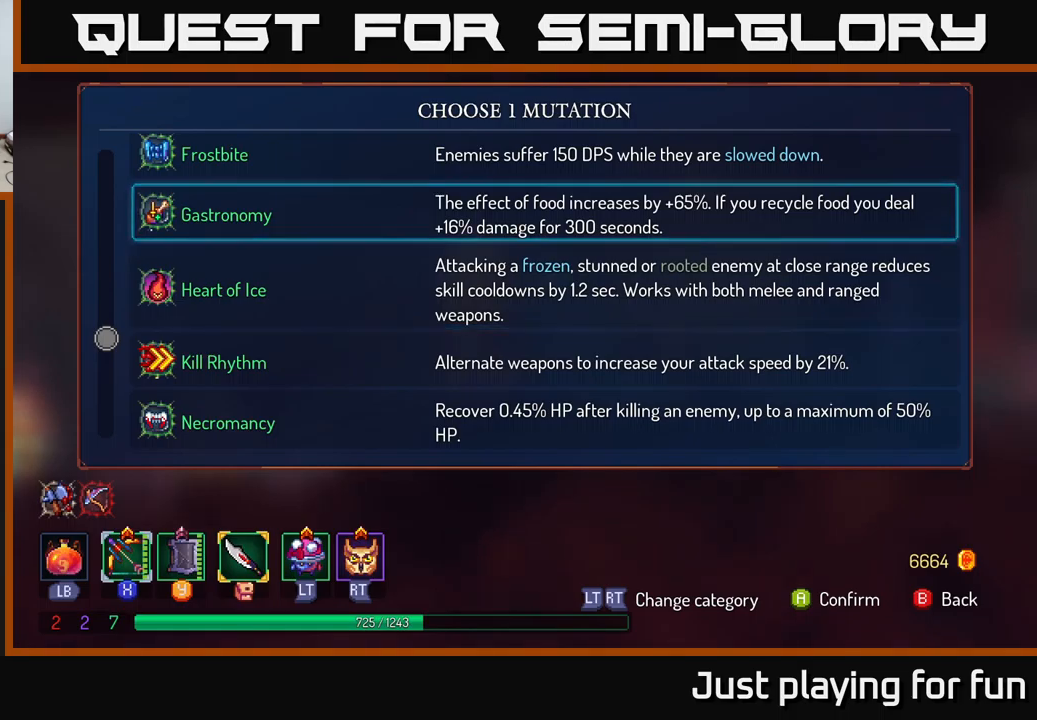
{"buttons": [], "left_stick": "center", "right_stick": "center", "events": [[50, "left_stick", "down"], [467, "left_stick", "center"]]}
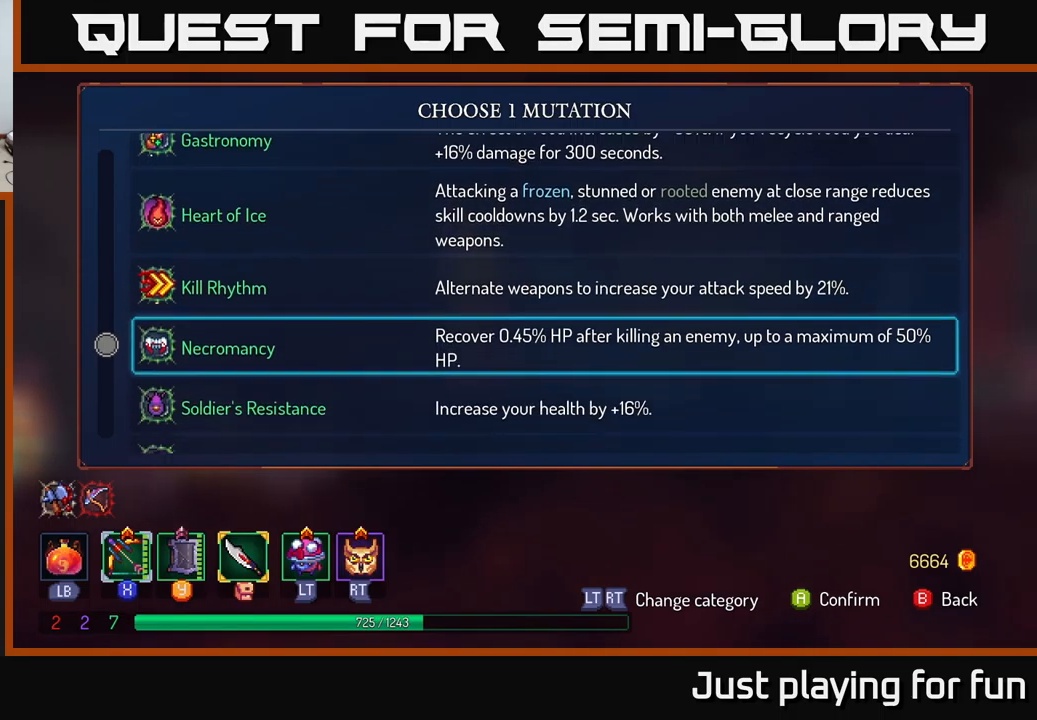
{"buttons": [], "left_stick": "center", "right_stick": "center", "events": []}
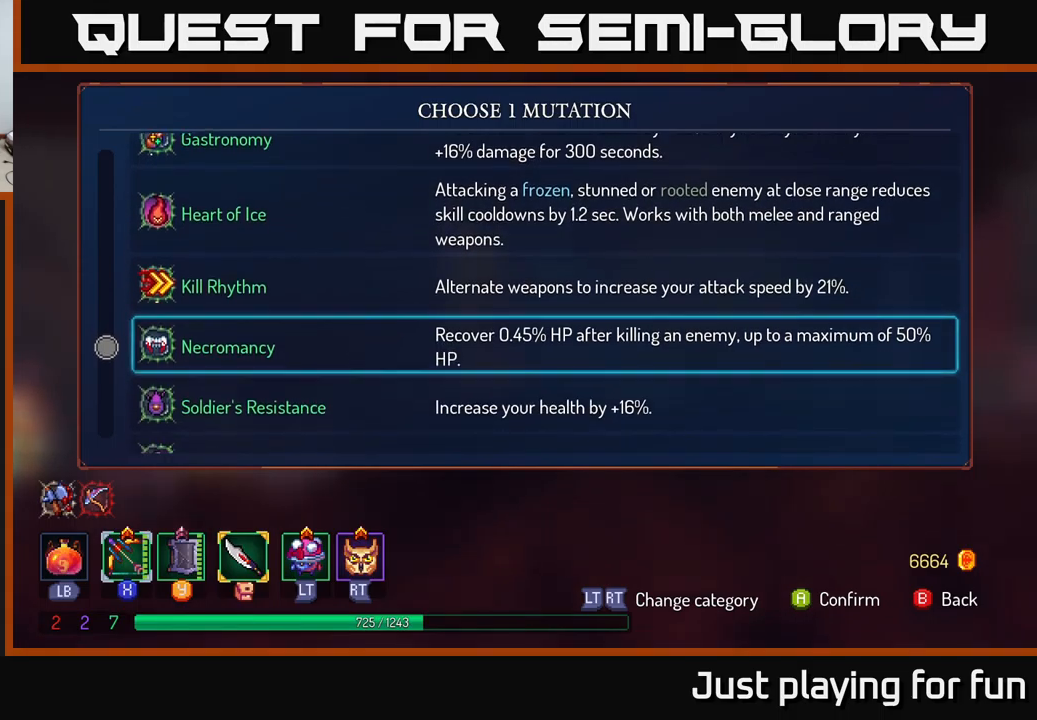
{"buttons": [], "left_stick": "up", "right_stick": "center", "events": [[384, "left_stick", "up"]]}
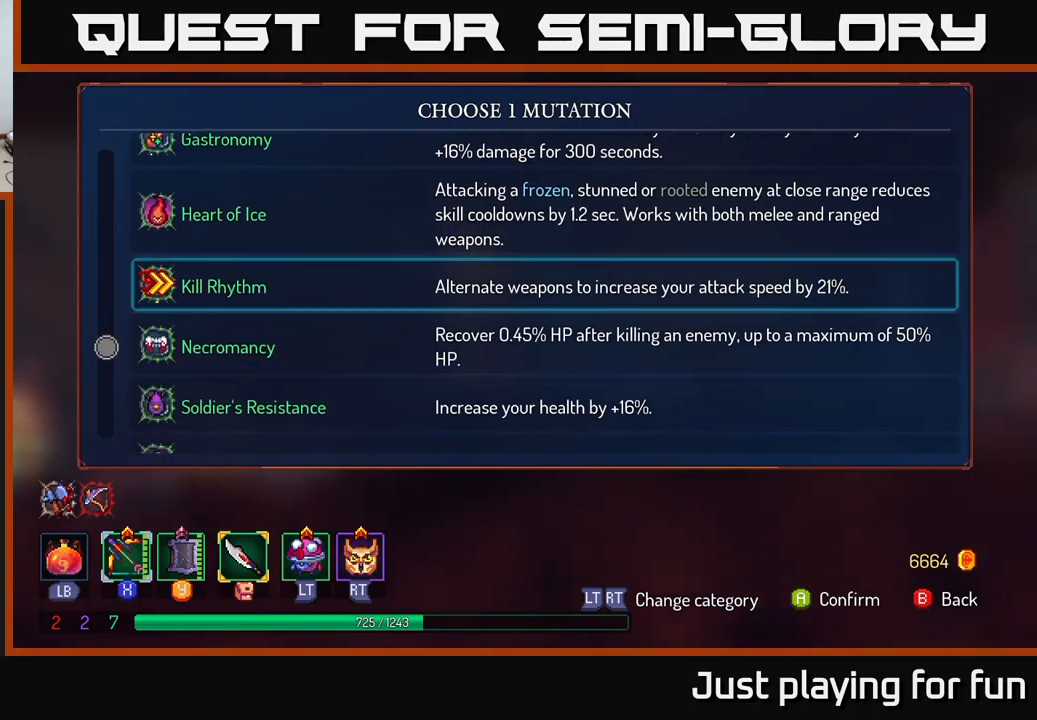
{"buttons": [], "left_stick": "up", "right_stick": "center", "events": [[34, "left_stick", "center"], [217, "left_stick", "up"]]}
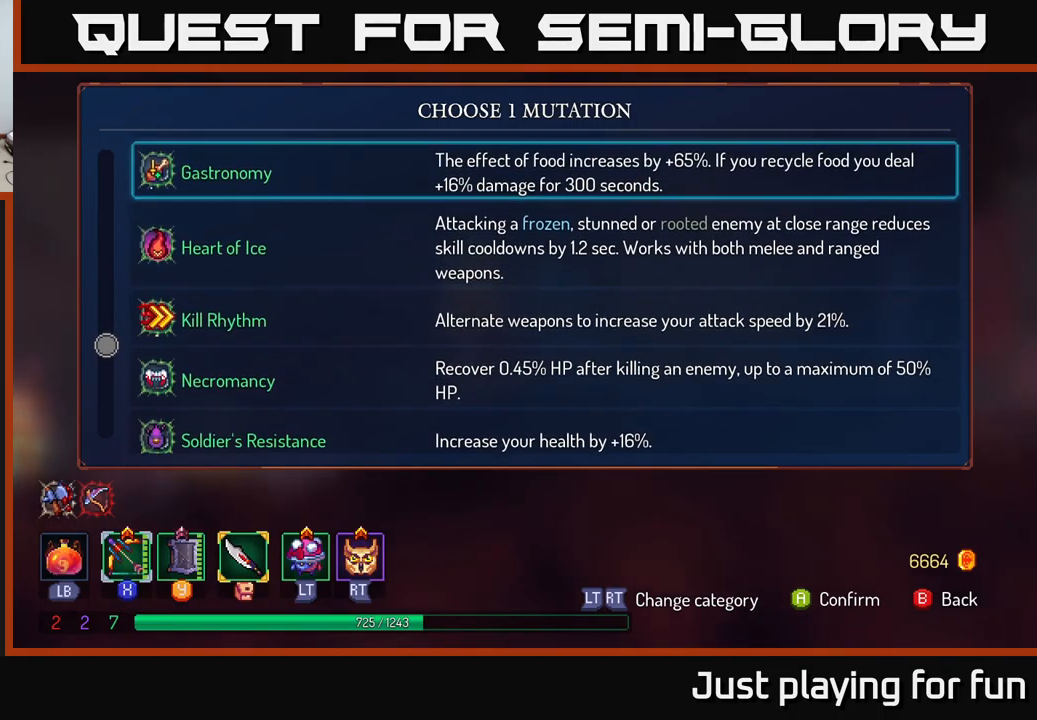
{"buttons": [], "left_stick": "center", "right_stick": "center", "events": [[317, "left_stick", "center"]]}
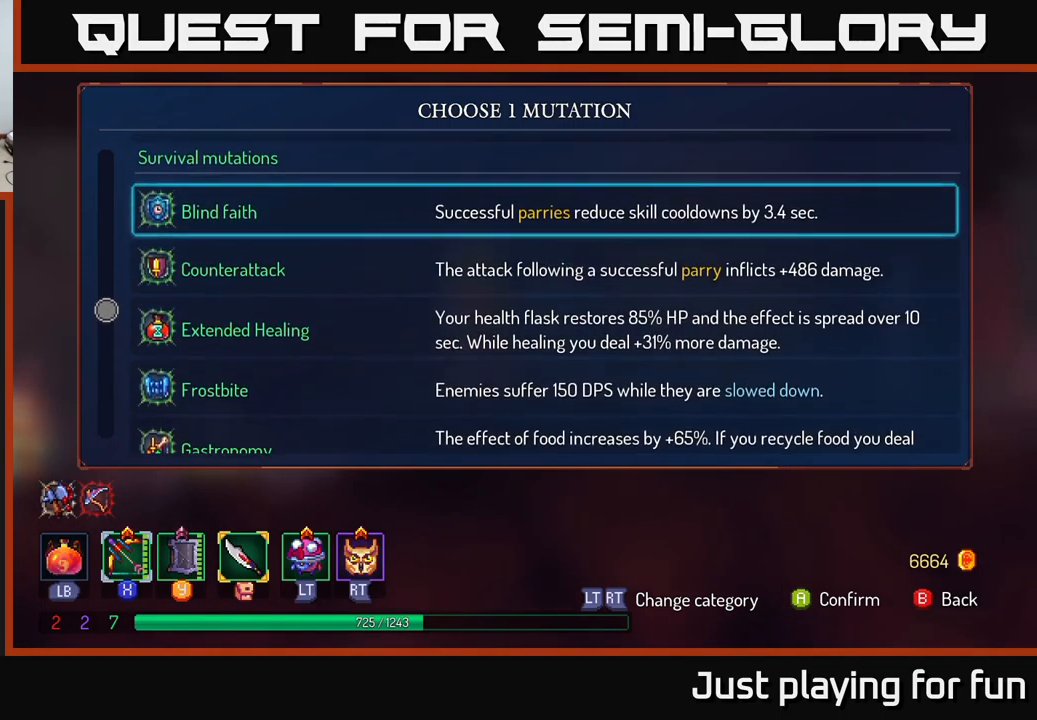
{"buttons": [], "left_stick": "center", "right_stick": "center", "events": []}
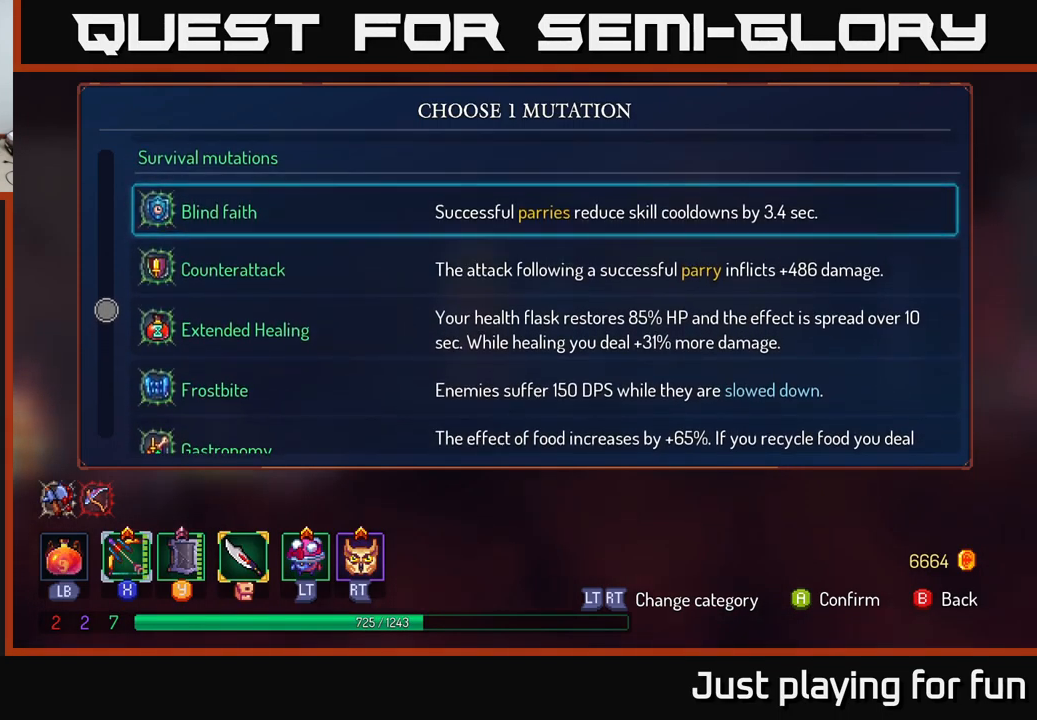
{"buttons": [], "left_stick": "up", "right_stick": "center", "events": [[34, "left_stick", "up"]]}
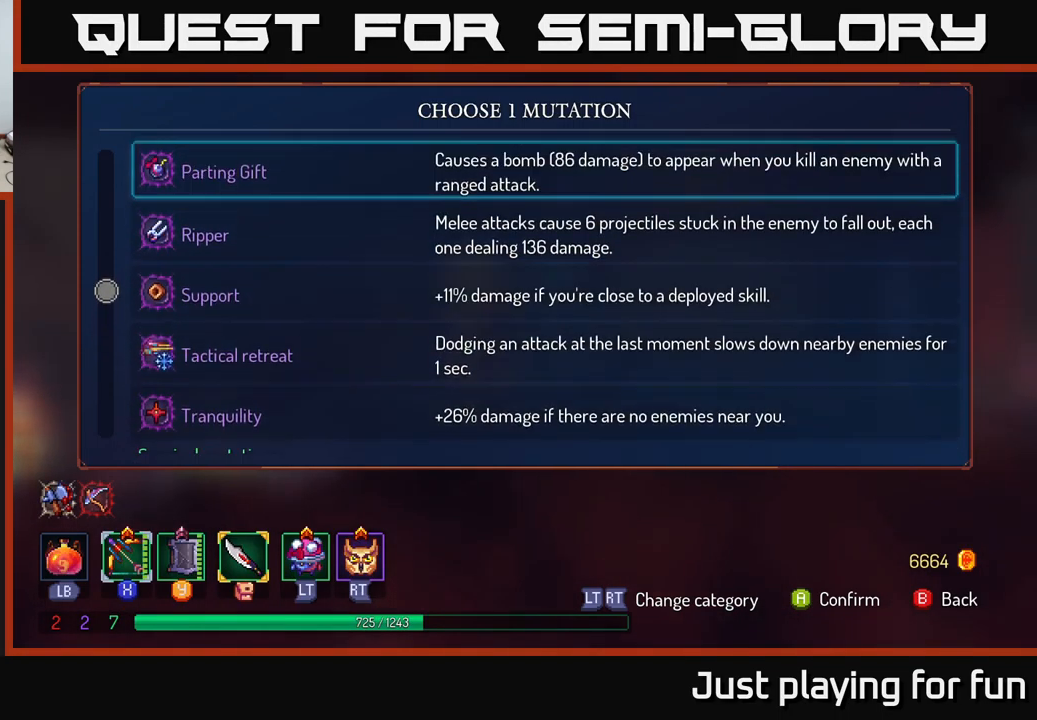
{"buttons": [], "left_stick": "up", "right_stick": "center", "events": []}
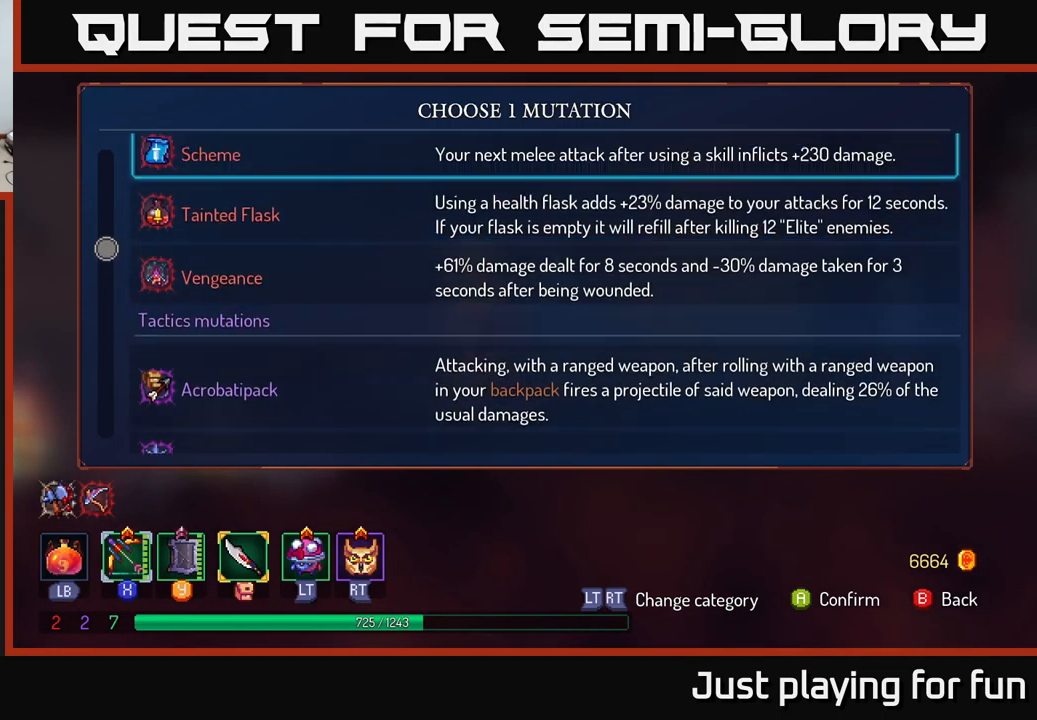
{"buttons": [], "left_stick": "center", "right_stick": "center", "events": [[267, "left_stick", "center"]]}
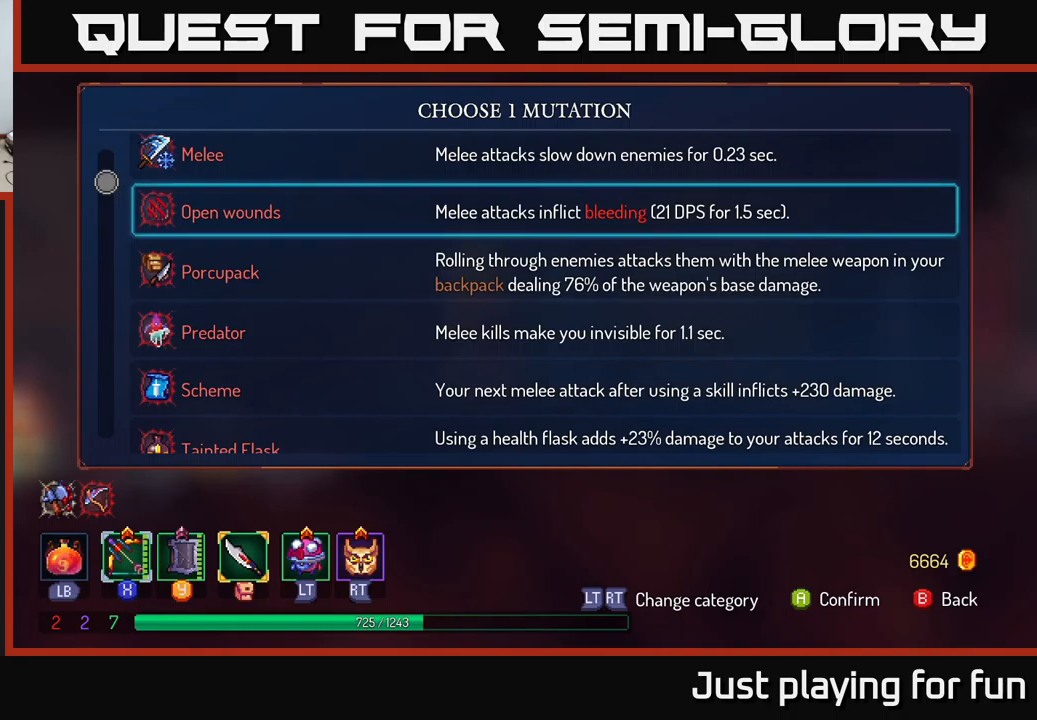
{"buttons": [], "left_stick": "up", "right_stick": "center", "events": [[50, "left_stick", "up"]]}
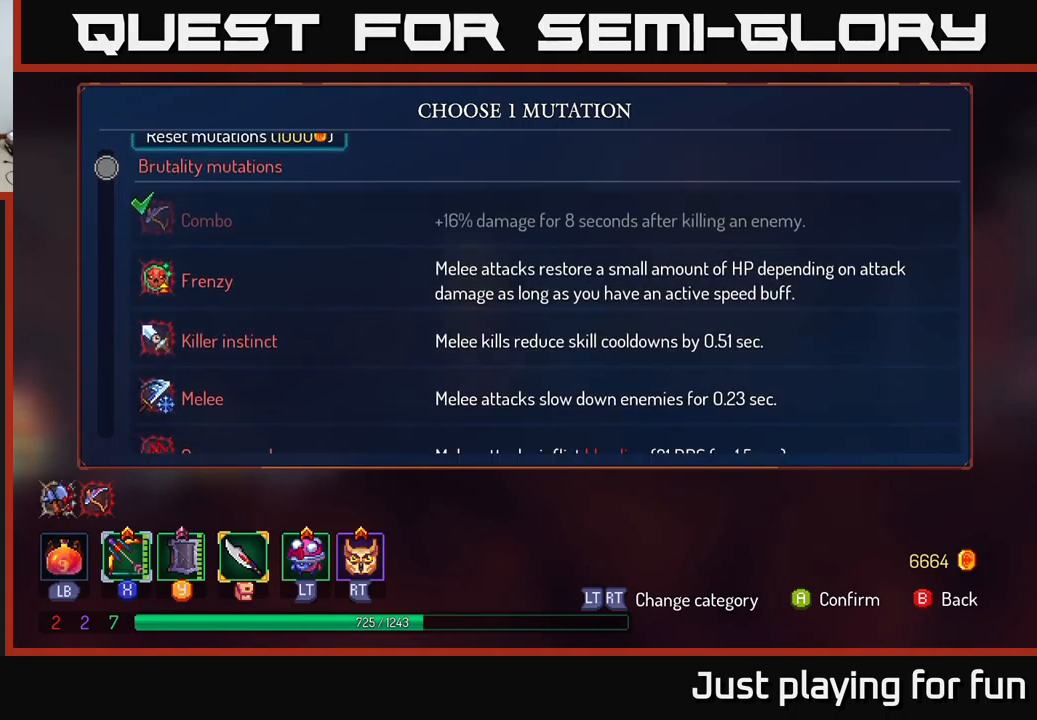
{"buttons": [], "left_stick": "center", "right_stick": "center", "events": [[150, "left_stick", "center"], [250, "left_stick", "down"], [467, "left_stick", "center"]]}
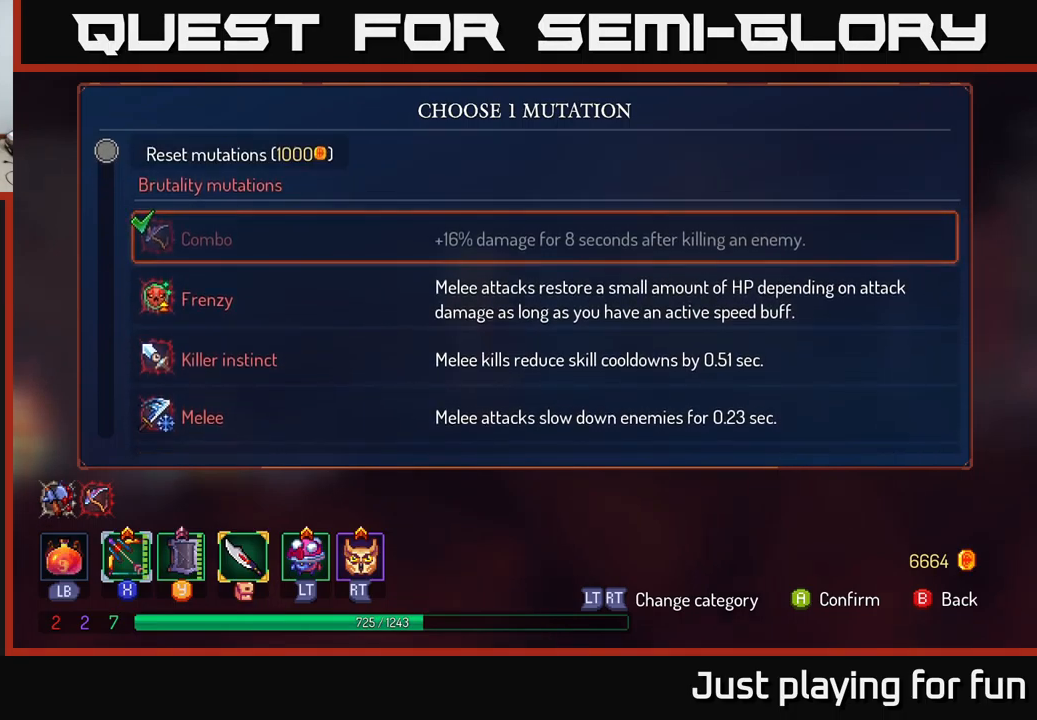
{"buttons": [], "left_stick": "center", "right_stick": "center", "events": [[134, "left_stick", "down"], [300, "left_stick", "center"]]}
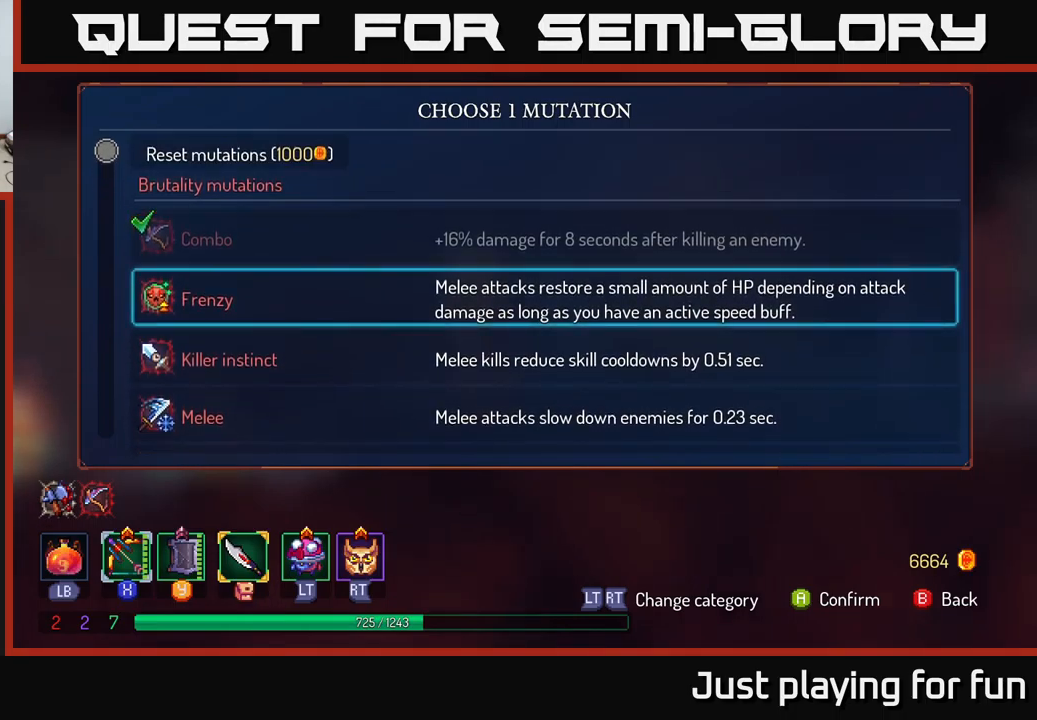
{"buttons": [], "left_stick": "center", "right_stick": "center", "events": []}
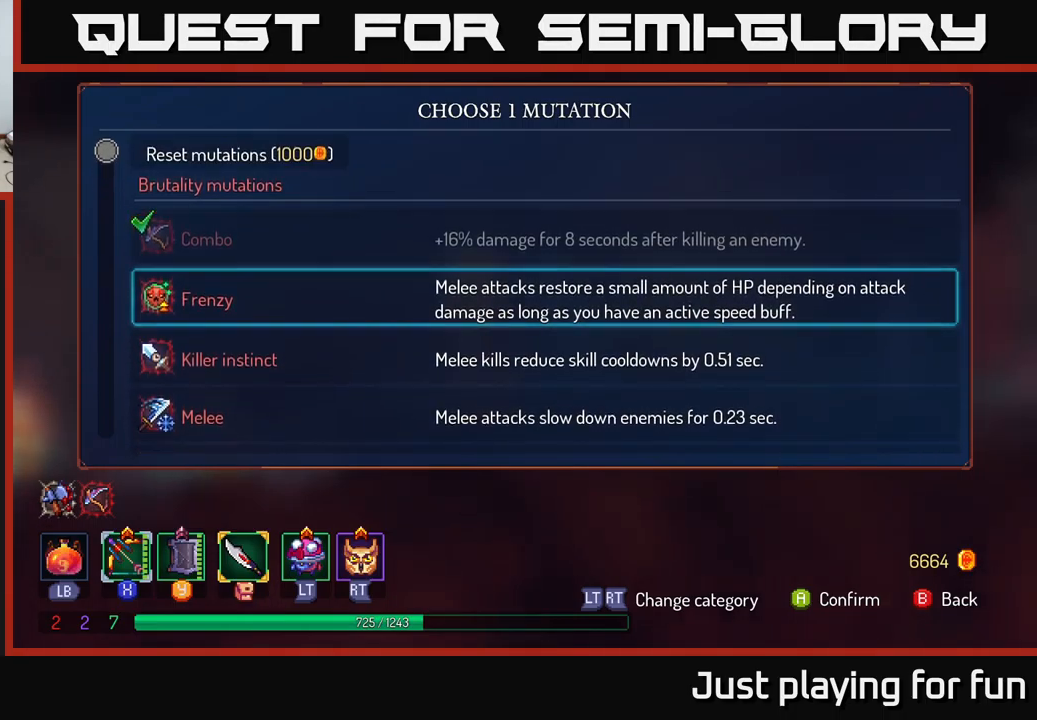
{"buttons": [], "left_stick": "center", "right_stick": "center", "events": []}
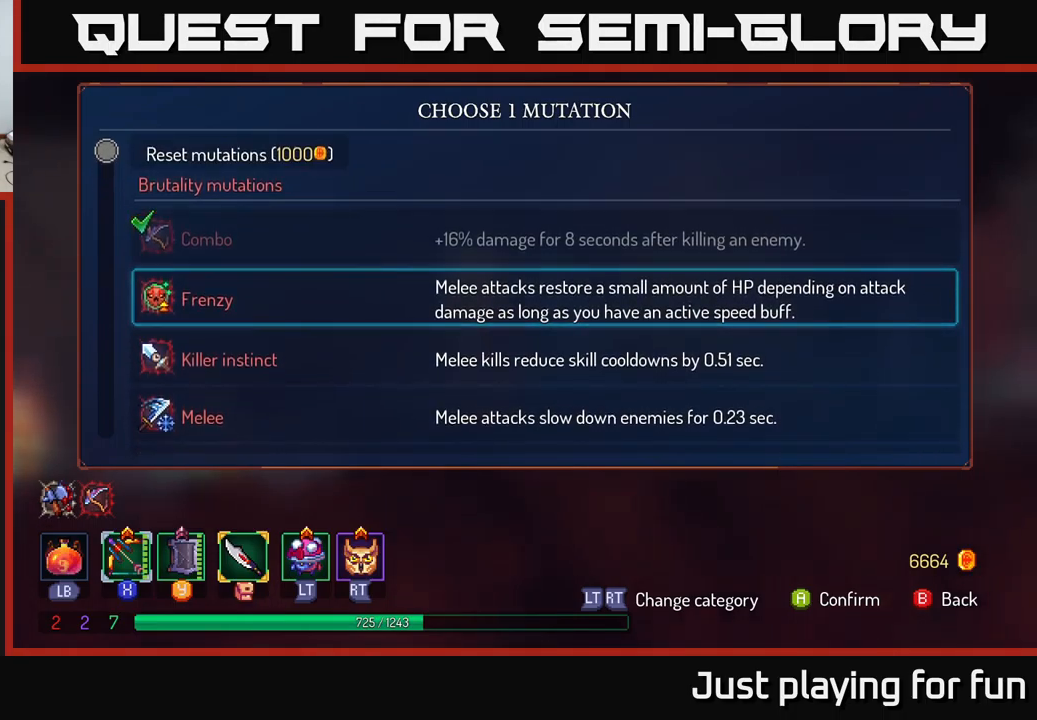
{"buttons": [], "left_stick": "center", "right_stick": "center", "events": []}
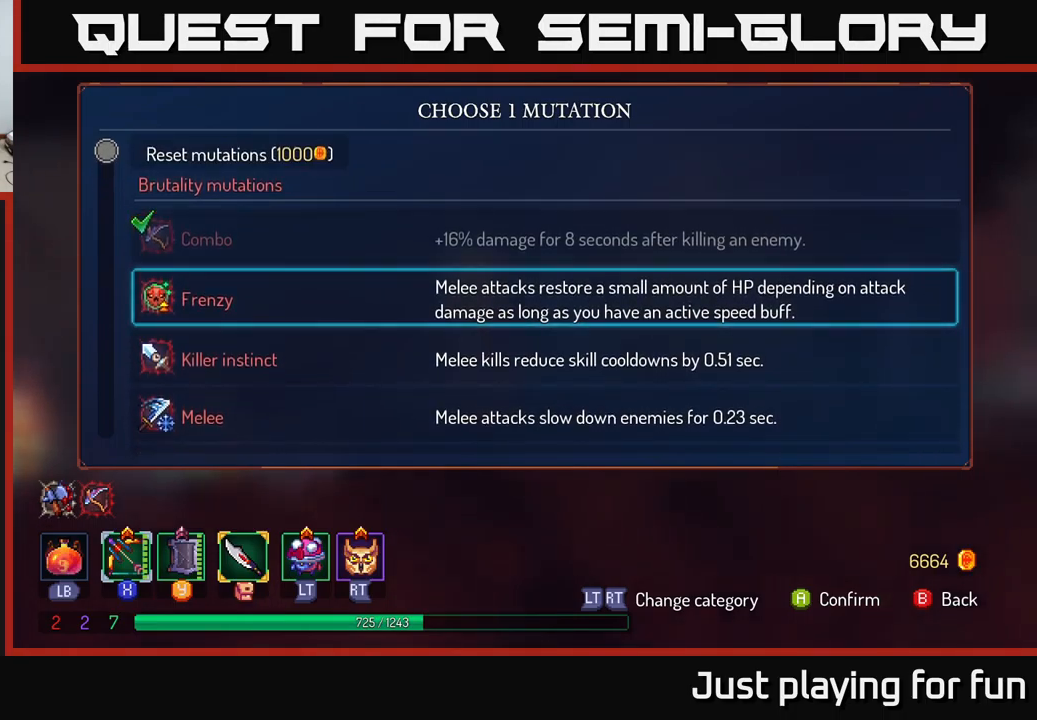
{"buttons": [], "left_stick": "center", "right_stick": "center", "events": []}
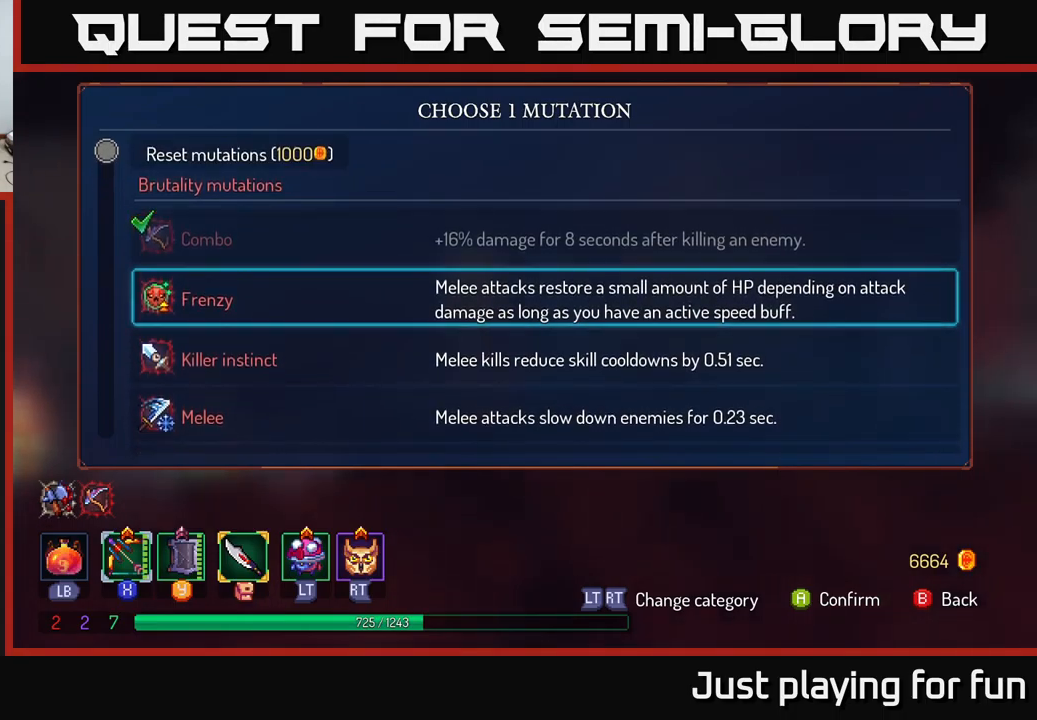
{"buttons": [], "left_stick": "center", "right_stick": "center", "events": []}